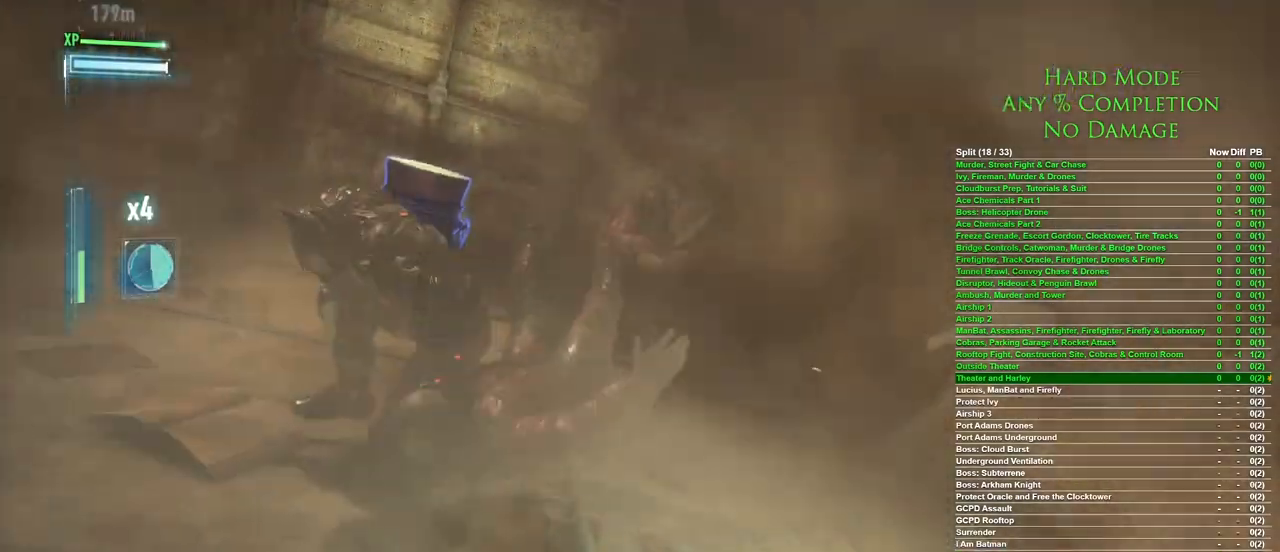
Gameplay with keyboard and mouse; each line is a JSON object with the keys and mouse buttons held at the frame after it. "events" lists presses ("down") and releases ("up") of "1", "2", "3", "4", "5", "a", "alt", "c", "caps_lock", "ctrl", "d", "e", "f", "g", "q", "r", "s", "shift", "space", "t", "tab", "v", "w", "x", "z", "mouse_left", "mouse_wheel" and "mouse_right" between this image and that frame as [ms after this image, input, new state], when the widget could be followed in between. "mouse_left", "mouse_wheel", "mouse_right" = the "left", "wheel", "right" buttons of the "mouse" list. No other keys are recorded. "wheel" means that the mouse wheel is clicked or scrolled. Mouse movement is not recorded.
{"keys": [], "mouse": [], "events": []}
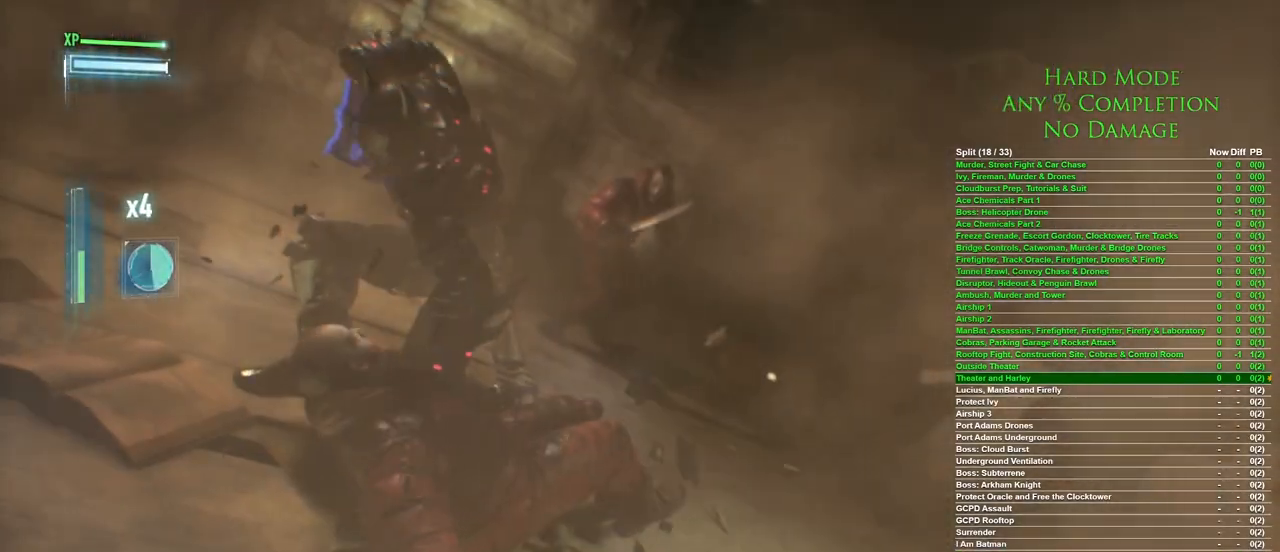
{"keys": ["w"], "mouse": [], "events": [[133, "w", "down"], [367, "mouse_wheel", "down"], [467, "mouse_wheel", "up"]]}
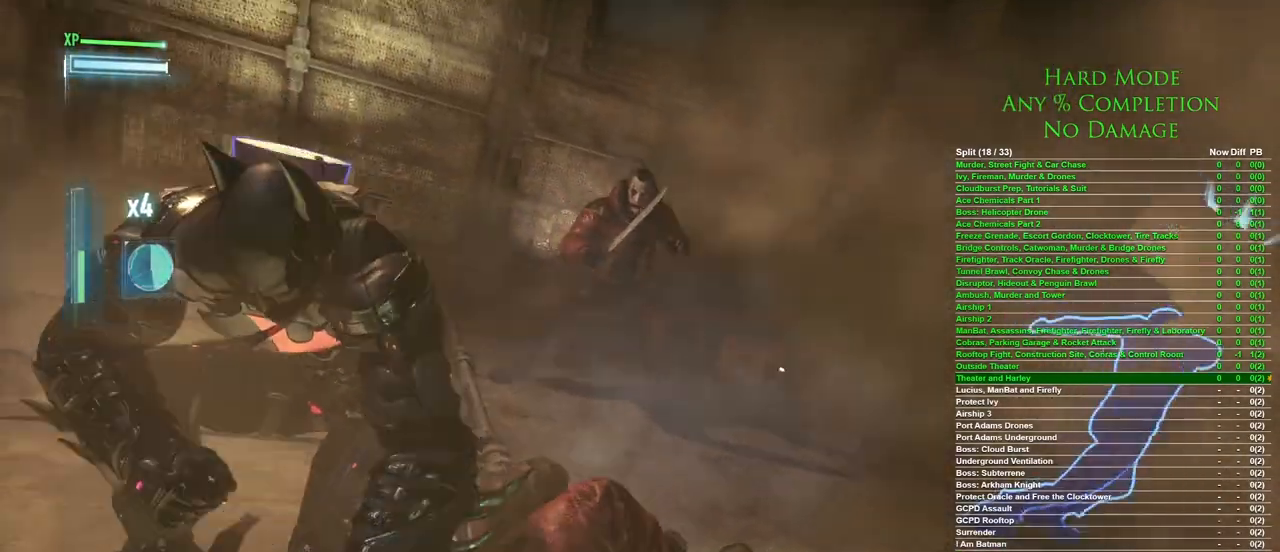
{"keys": ["w"], "mouse": [], "events": [[67, "mouse_wheel", "down"], [150, "mouse_wheel", "up"], [200, "mouse_wheel", "down"], [300, "mouse_wheel", "up"]]}
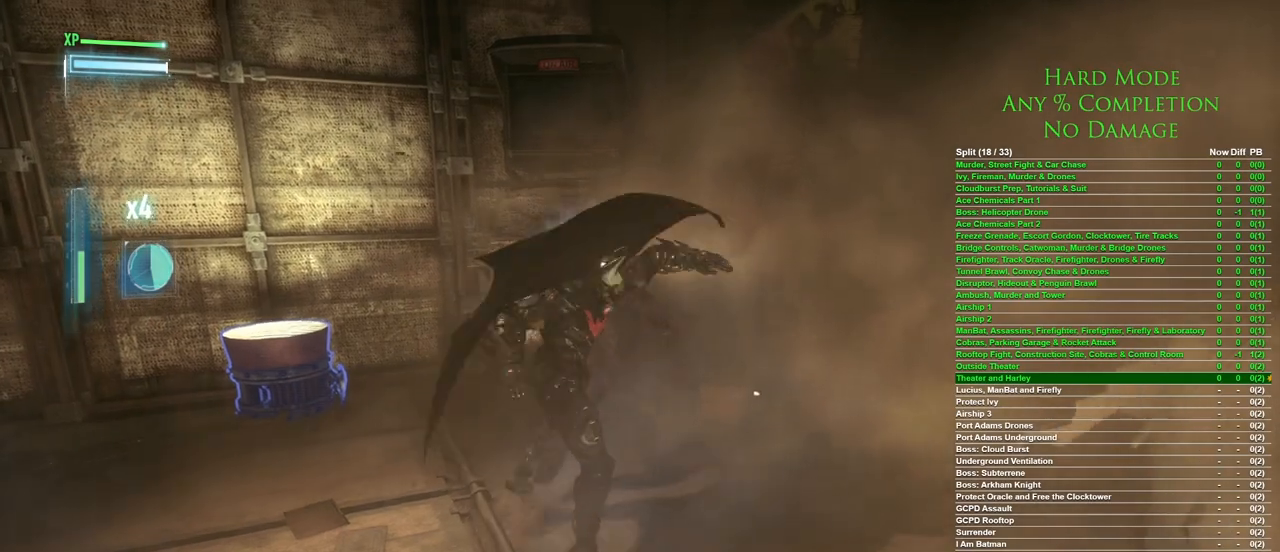
{"keys": ["w"], "mouse": [], "events": []}
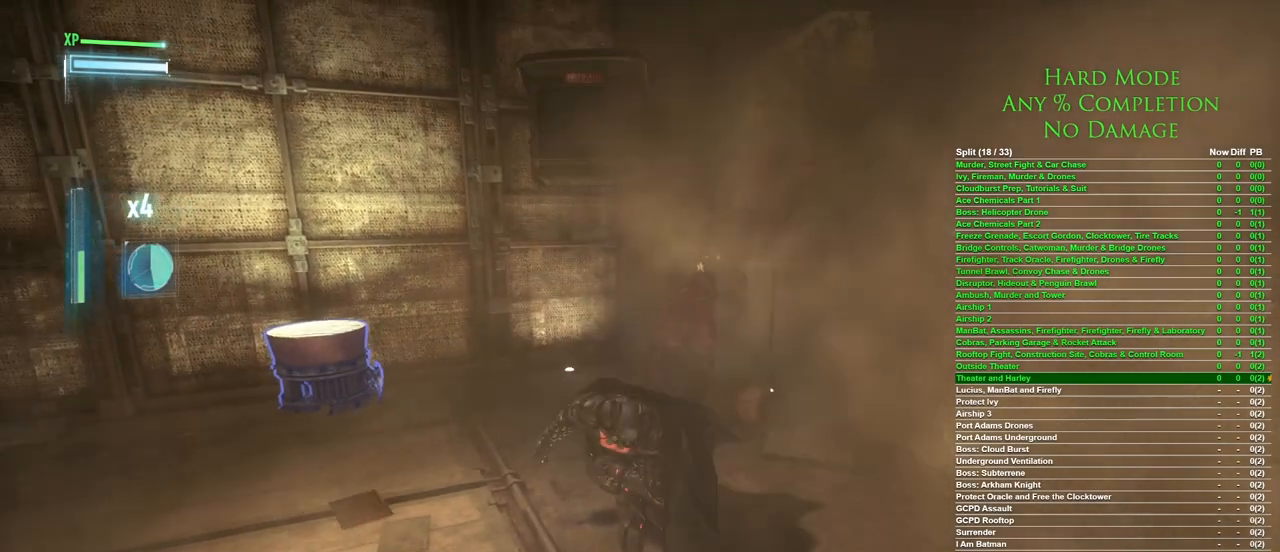
{"keys": ["w"], "mouse": [], "events": []}
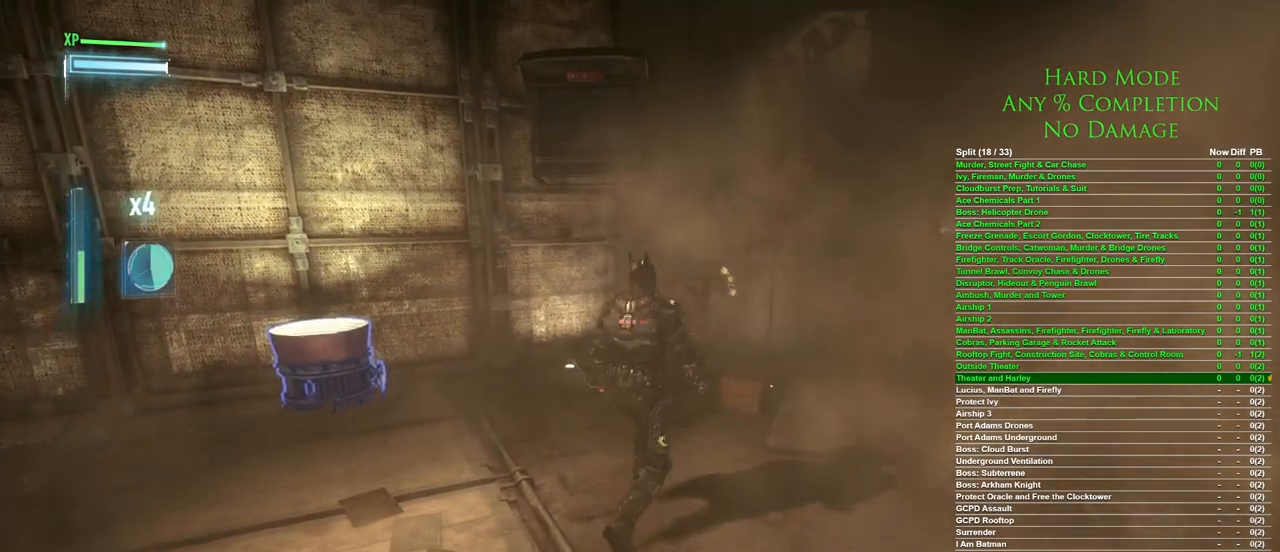
{"keys": ["w"], "mouse": ["left"], "events": [[17, "mouse_left", "down"], [50, "mouse_left", "up"], [150, "mouse_left", "down"], [200, "mouse_left", "up"], [300, "mouse_left", "down"], [333, "mouse_left", "up"], [383, "mouse_left", "down"], [433, "mouse_left", "up"], [483, "mouse_left", "down"]]}
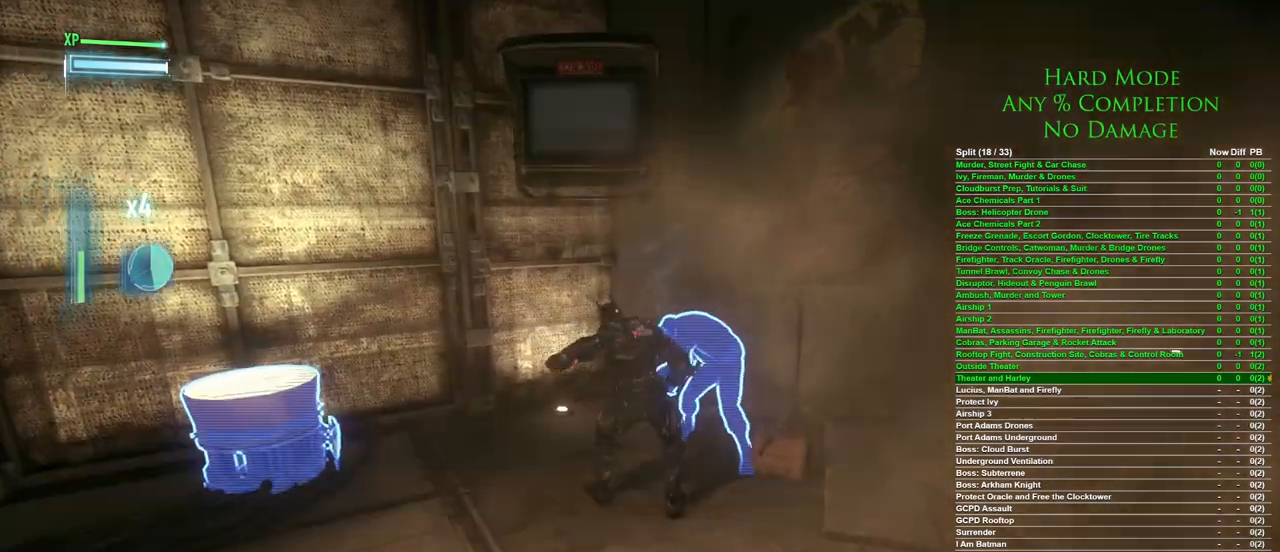
{"keys": ["w"], "mouse": ["left"], "events": [[33, "mouse_left", "up"], [117, "mouse_left", "down"], [167, "mouse_left", "up"], [267, "mouse_left", "down"], [317, "mouse_left", "up"], [350, "mouse_left", "down"], [400, "mouse_left", "up"], [450, "mouse_left", "down"]]}
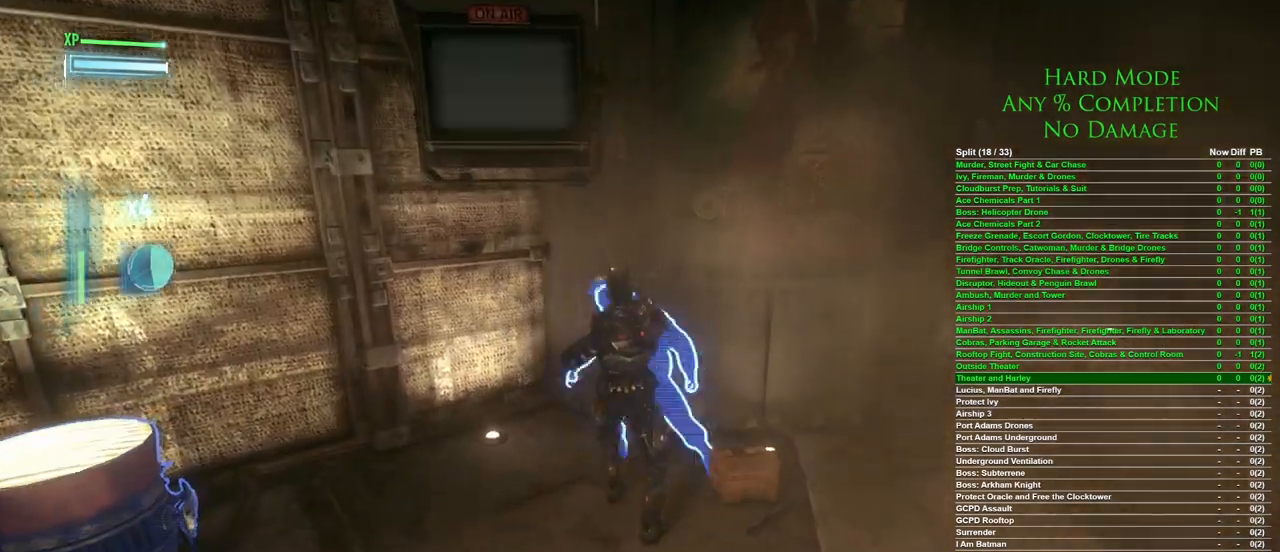
{"keys": ["w"], "mouse": [], "events": [[50, "mouse_left", "up"], [83, "mouse_left", "down"], [150, "mouse_left", "up"], [183, "mouse_left", "down"], [233, "mouse_left", "up"], [283, "mouse_left", "down"], [367, "mouse_left", "up"], [417, "mouse_left", "down"], [467, "mouse_left", "up"]]}
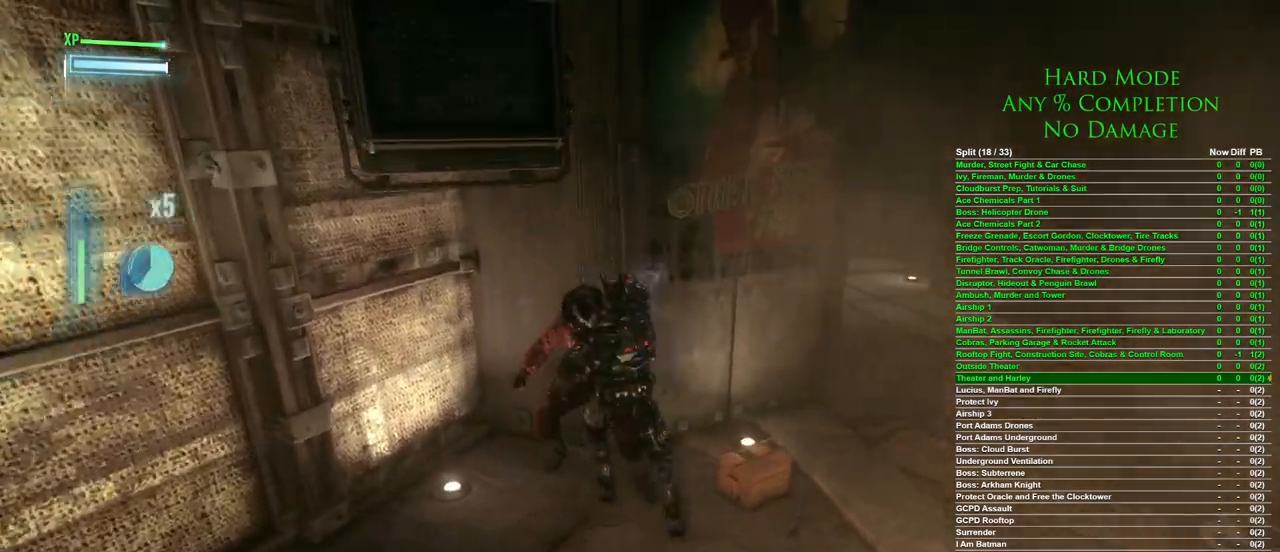
{"keys": ["w"], "mouse": [], "events": [[17, "mouse_left", "down"], [50, "mouse_left", "up"], [100, "mouse_left", "down"], [150, "mouse_left", "up"], [200, "mouse_left", "down"], [300, "mouse_left", "up"], [333, "mouse_left", "down"], [383, "mouse_left", "up"], [433, "mouse_left", "down"], [483, "mouse_left", "up"]]}
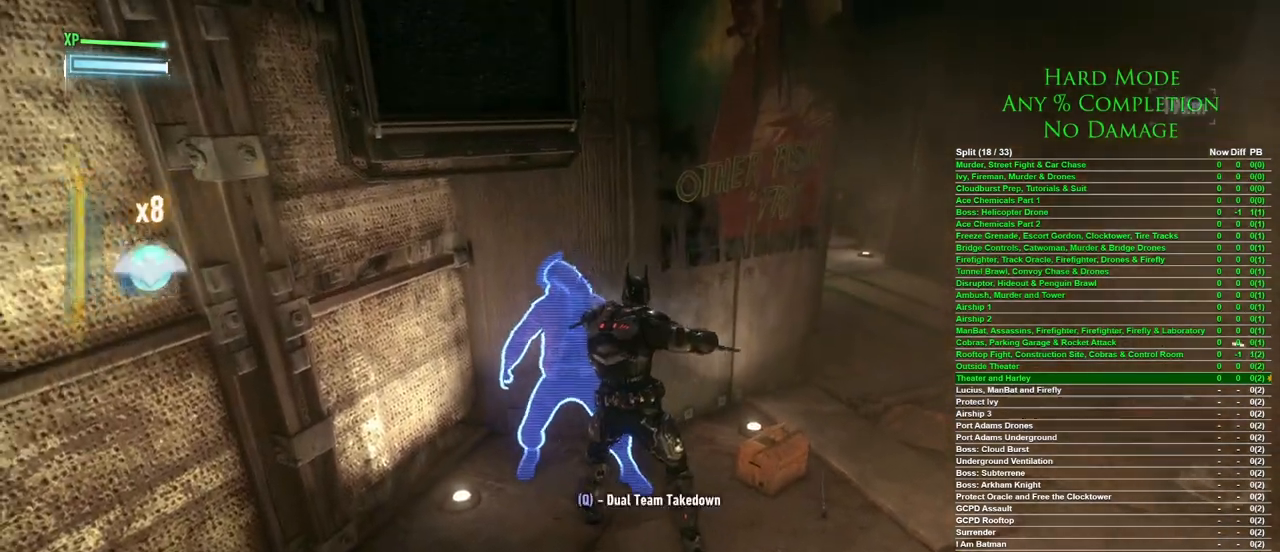
{"keys": ["w"], "mouse": ["left"], "events": [[33, "mouse_left", "down"], [117, "mouse_left", "up"], [167, "mouse_left", "down"], [217, "mouse_left", "up"], [267, "mouse_left", "down"], [350, "mouse_left", "up"], [400, "mouse_left", "down"], [450, "mouse_left", "up"], [500, "mouse_left", "down"]]}
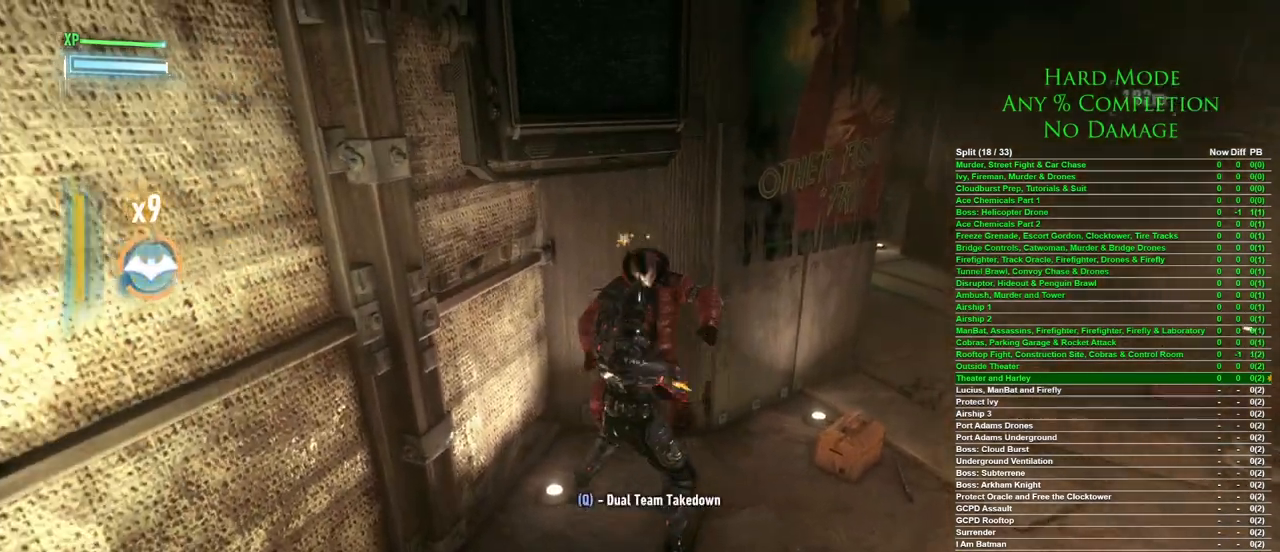
{"keys": ["d", "w"], "mouse": [], "events": [[83, "mouse_left", "up"], [317, "d", "down"]]}
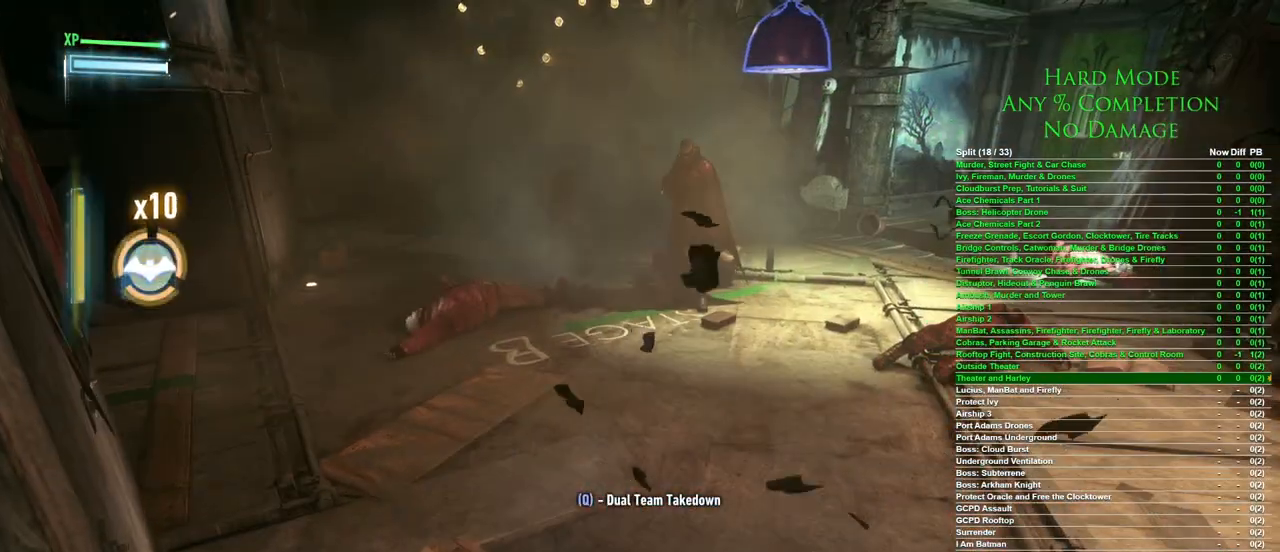
{"keys": ["w"], "mouse": [], "events": [[117, "d", "up"]]}
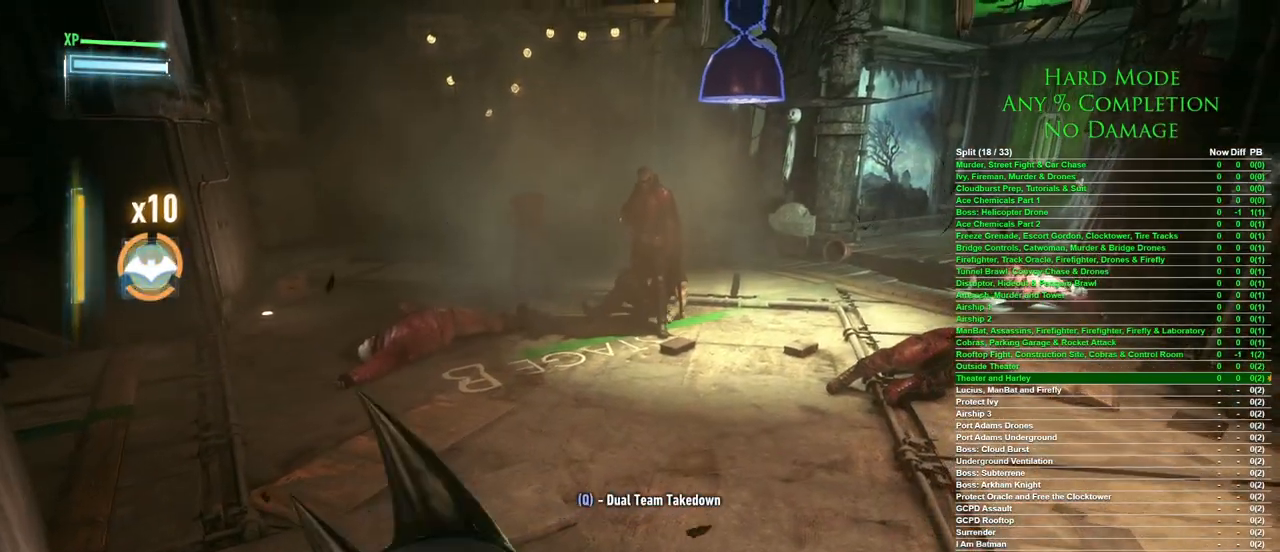
{"keys": ["w"], "mouse": [], "events": []}
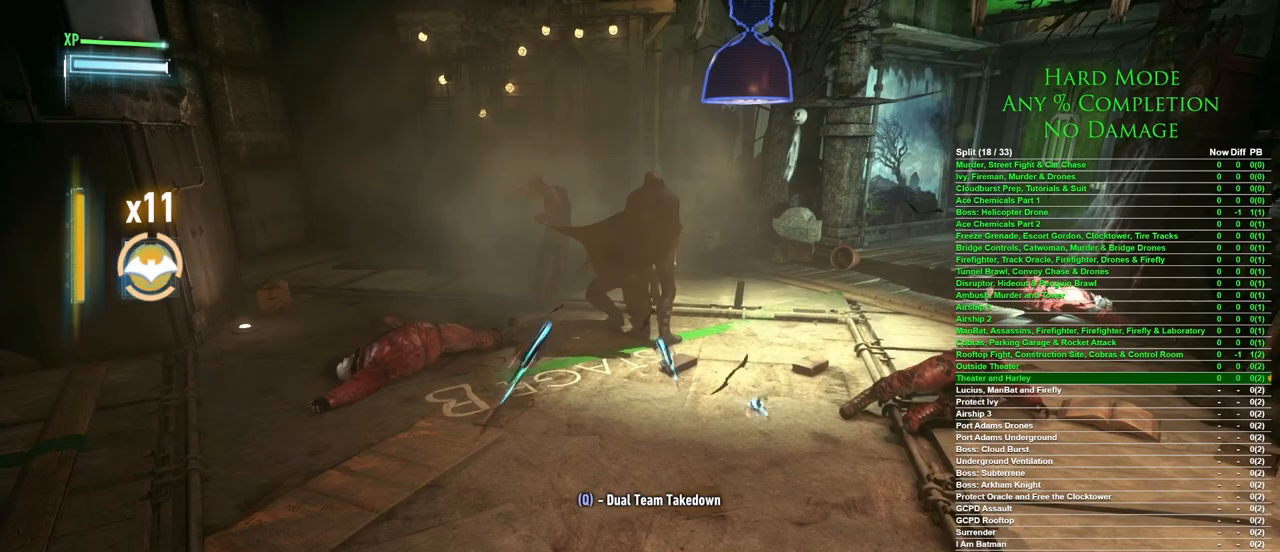
{"keys": ["r", "w"], "mouse": [], "events": [[467, "r", "down"]]}
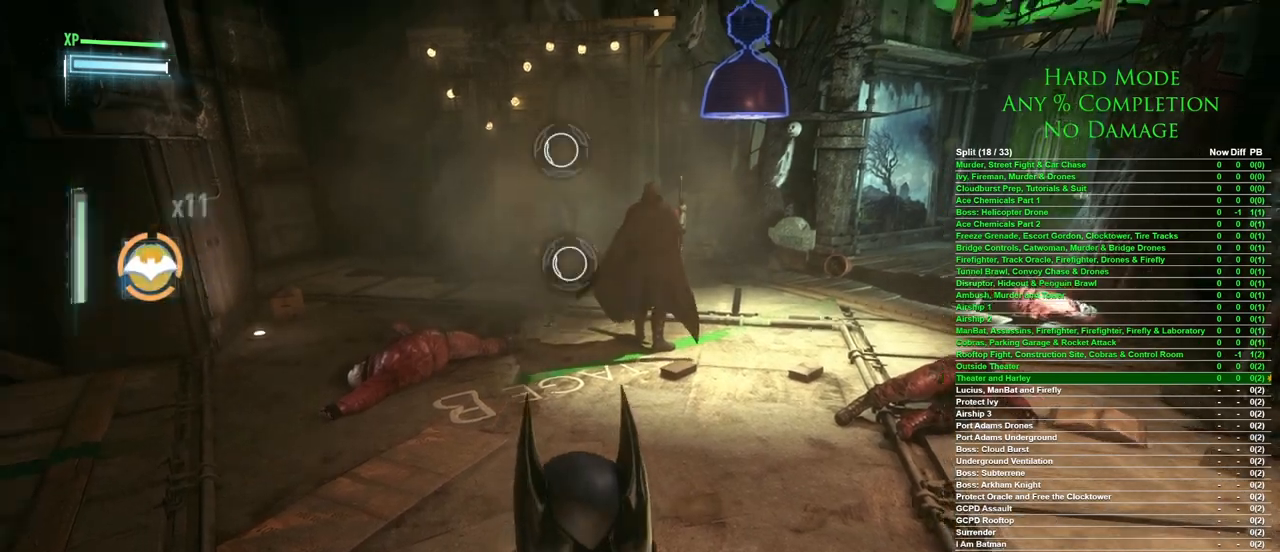
{"keys": ["w"], "mouse": [], "events": [[200, "r", "up"], [250, "r", "down"], [333, "r", "up"]]}
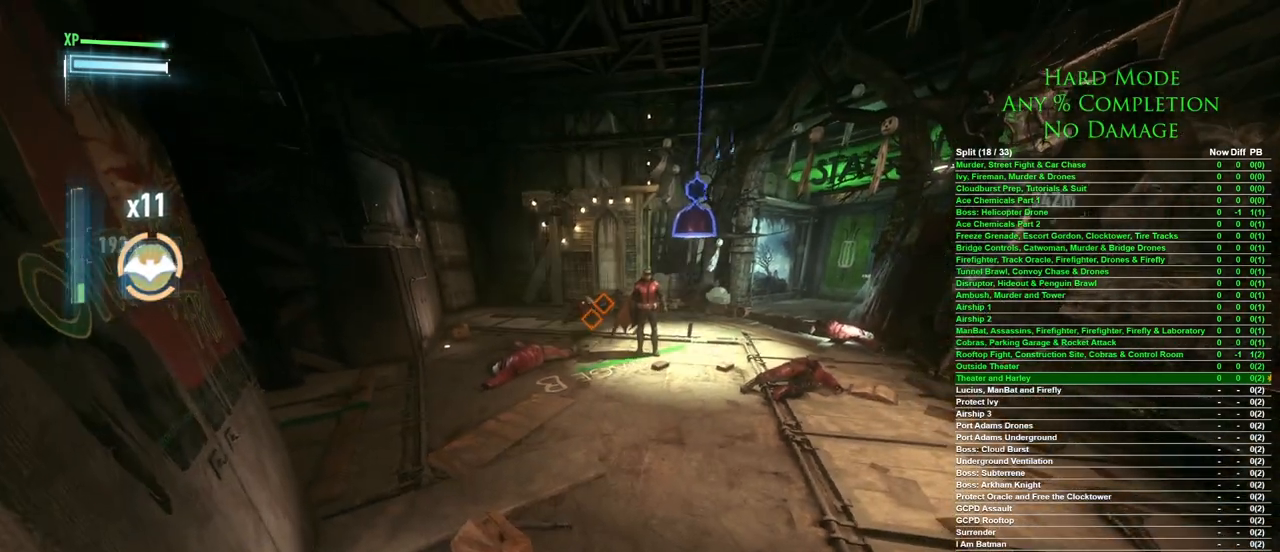
{"keys": ["w"], "mouse": [], "events": []}
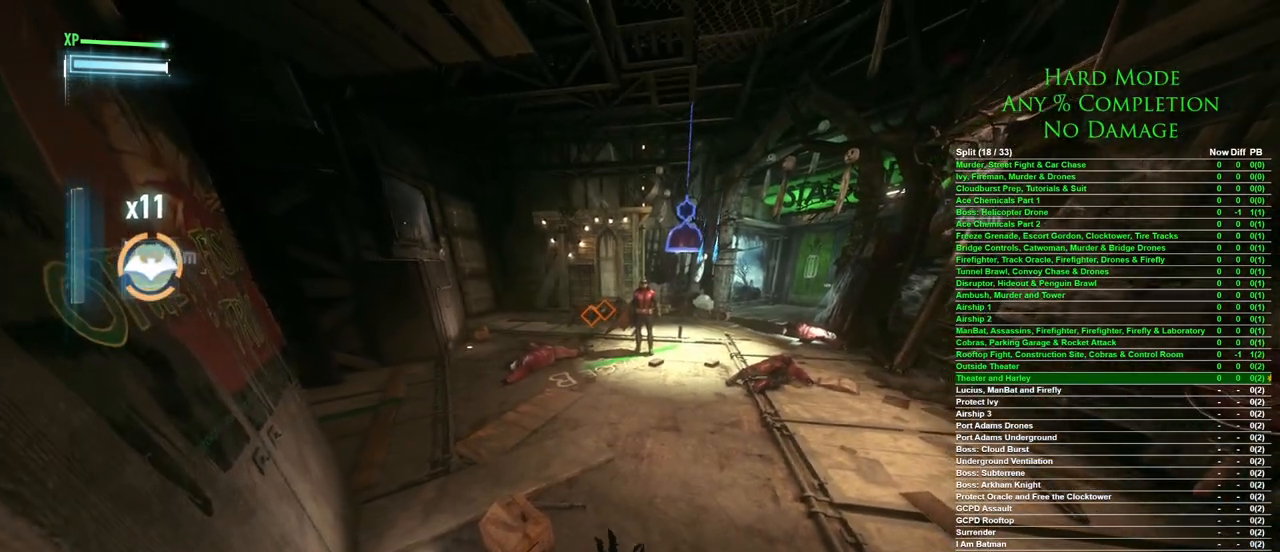
{"keys": ["w"], "mouse": [], "events": []}
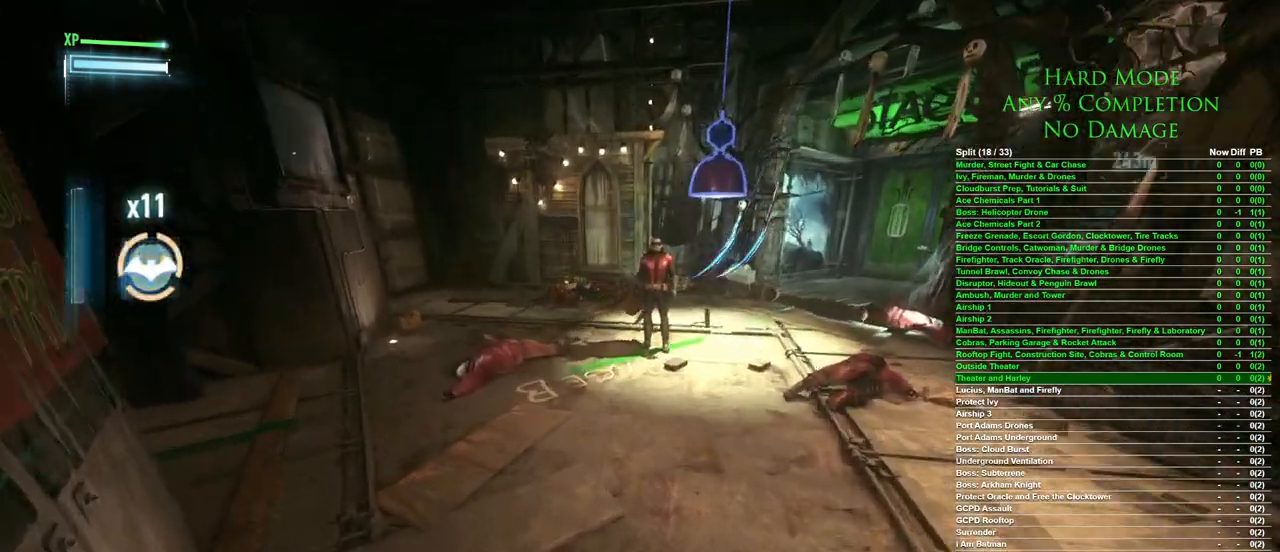
{"keys": ["w"], "mouse": [], "events": []}
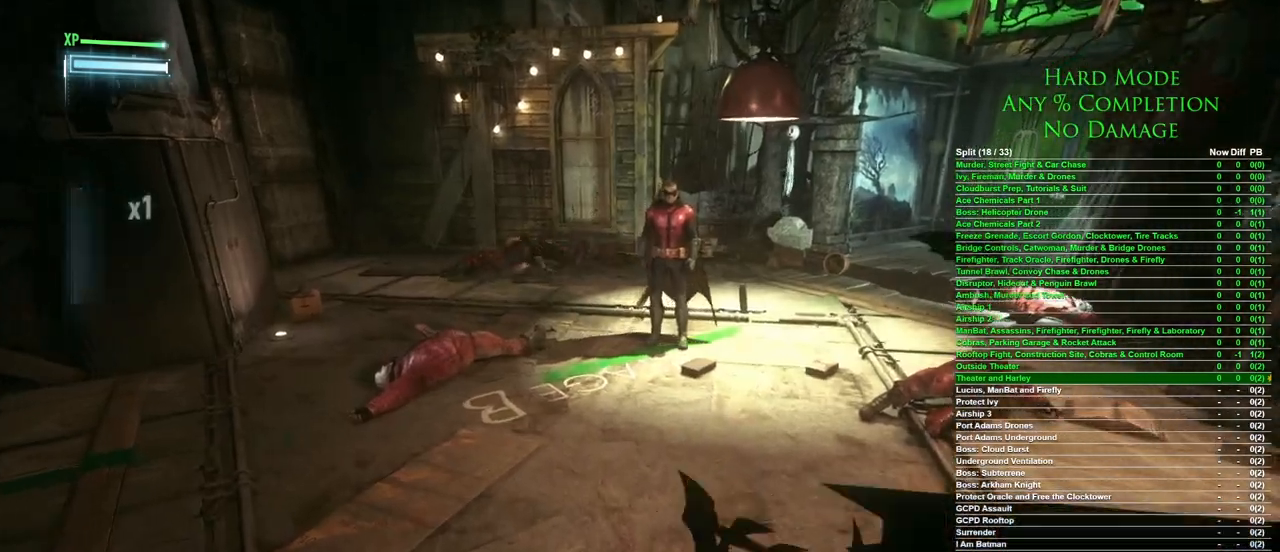
{"keys": ["d", "w"], "mouse": [], "events": [[350, "d", "down"]]}
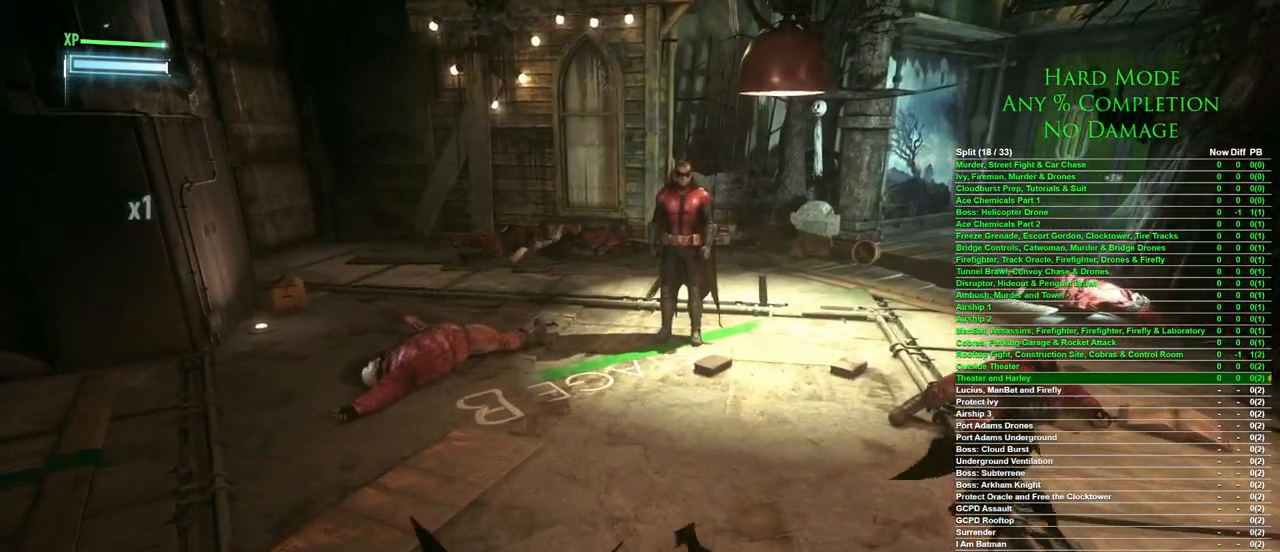
{"keys": ["d", "w"], "mouse": [], "events": []}
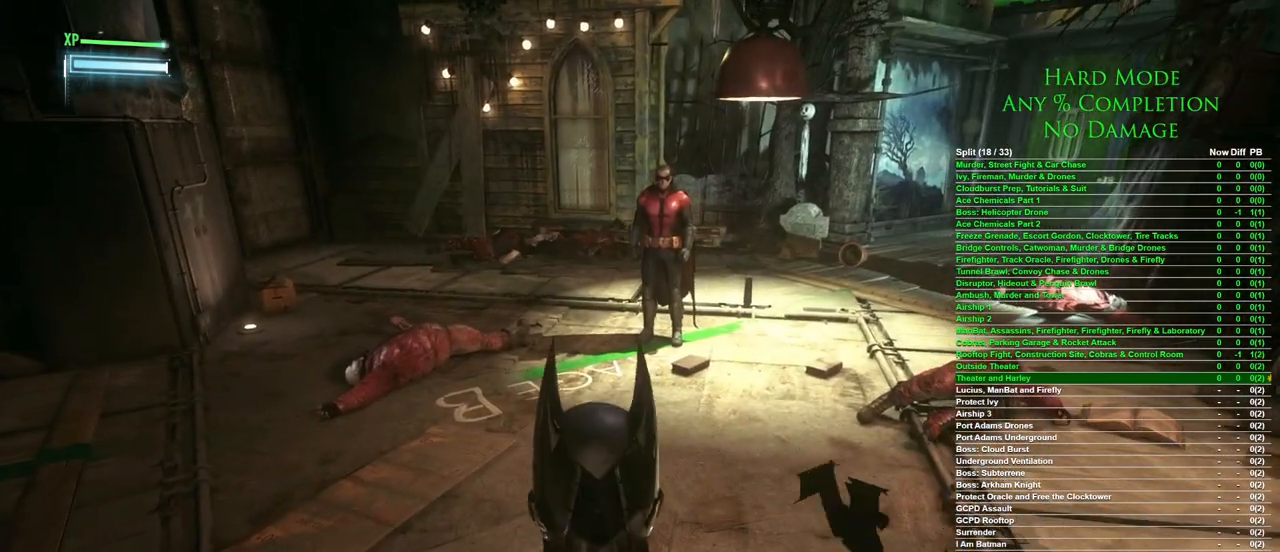
{"keys": ["w"], "mouse": [], "events": [[483, "d", "up"]]}
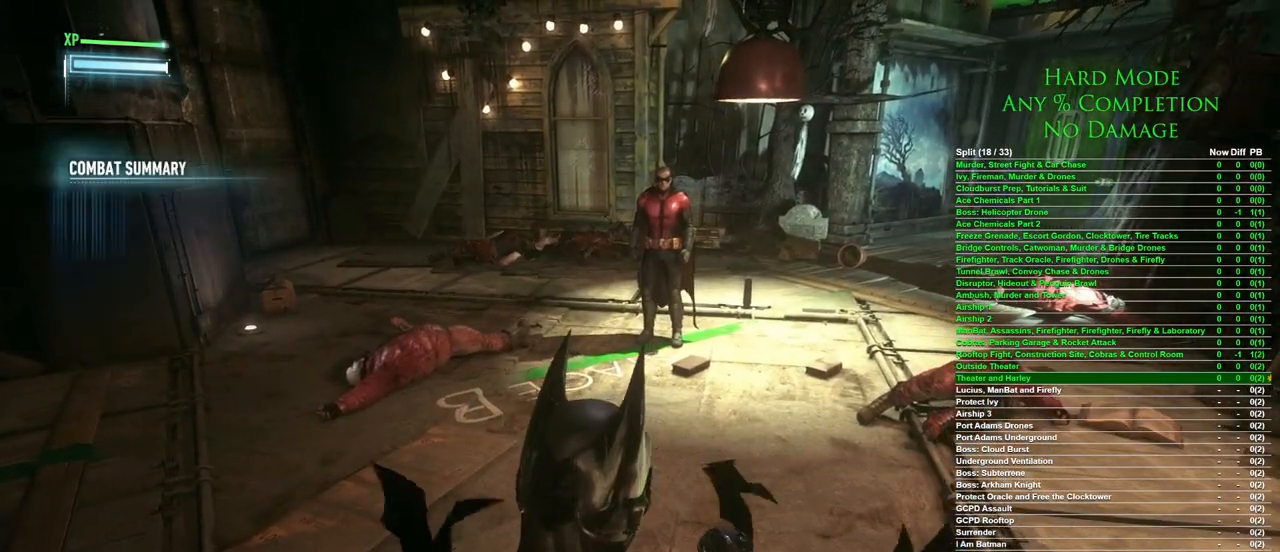
{"keys": [], "mouse": [], "events": [[167, "w", "up"]]}
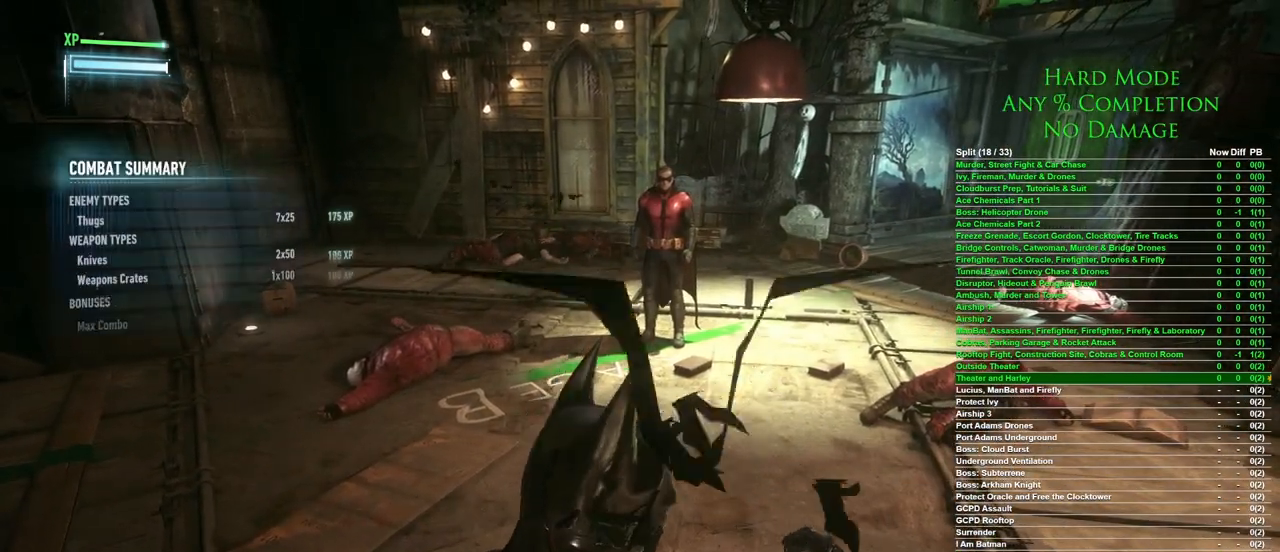
{"keys": ["w"], "mouse": [], "events": [[283, "w", "down"]]}